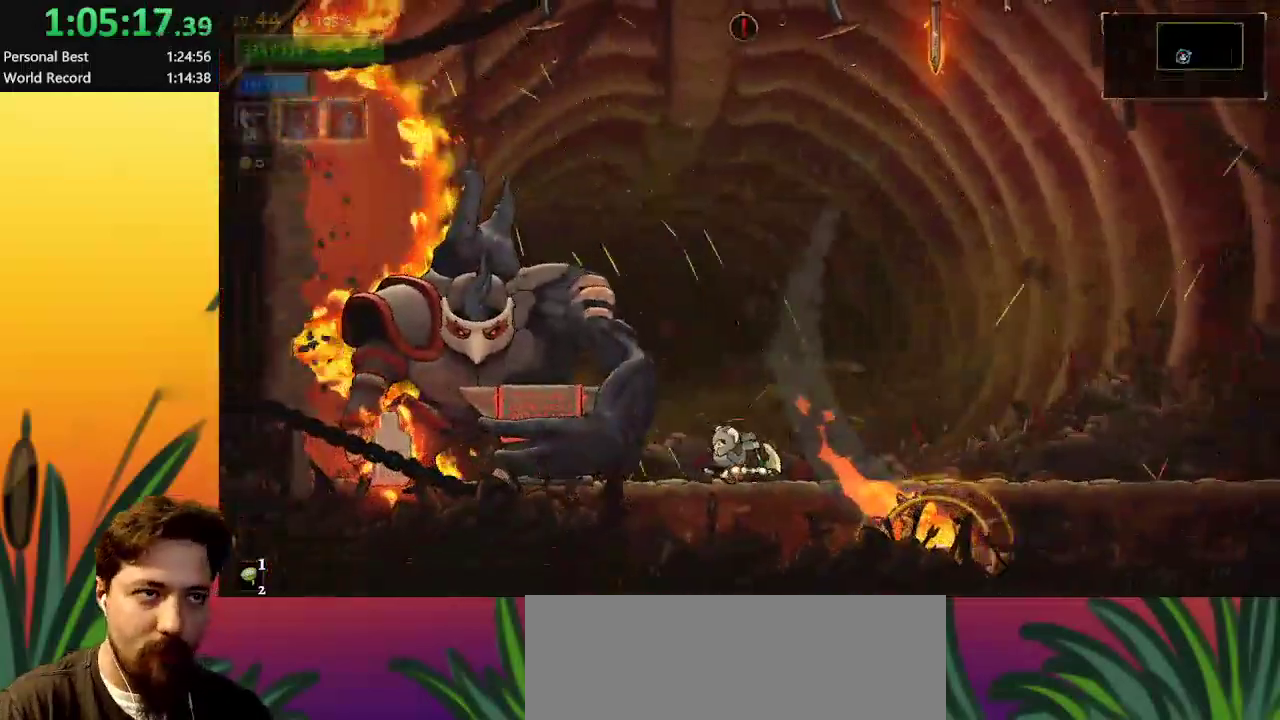
Gameplay with keyboard; each line is a JSON object with the keys held at the frame after it. "events" lists presses ("down") and releases ("up") of "a", "c", "d", "down", "left", "right", "s", "up", "x" and "z" between this image and that frame as [ms after this image, input, new state], when the widget could be followed in between. No other keys are recorded. Mouse input is not recorded.
{"keys": ["x"], "events": [[450, "x", "down"]]}
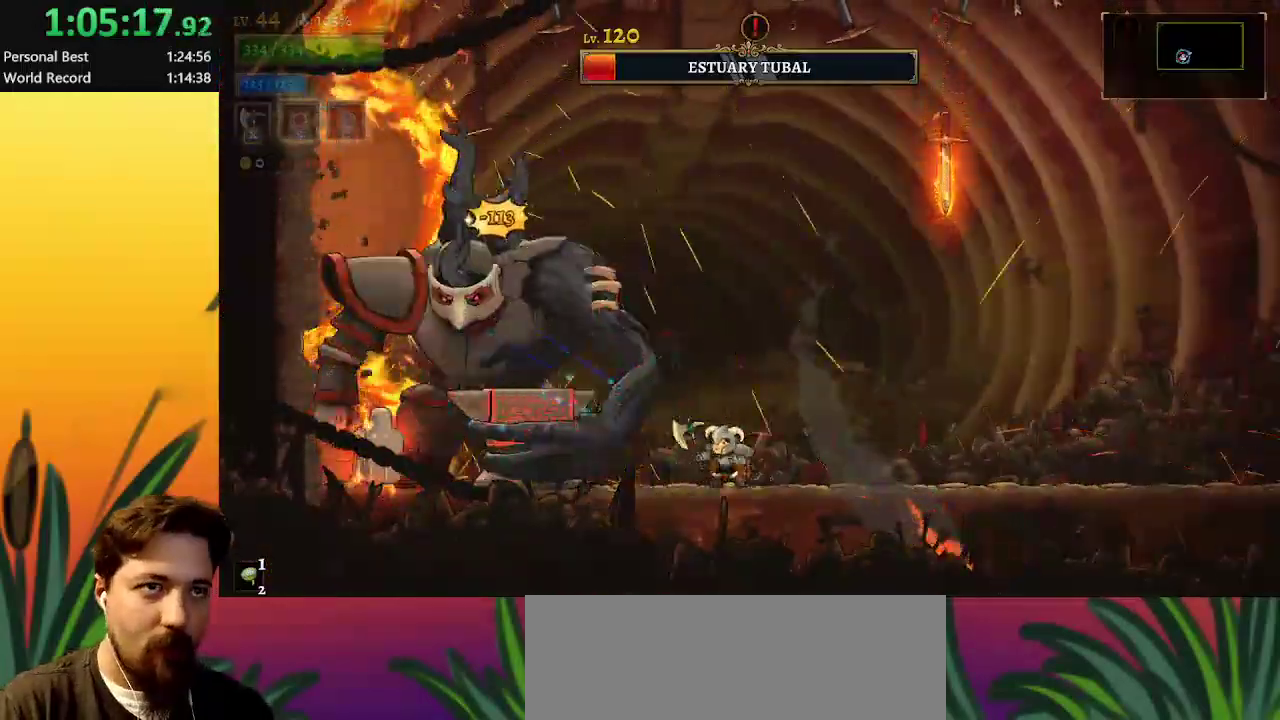
{"keys": [], "events": [[50, "x", "up"]]}
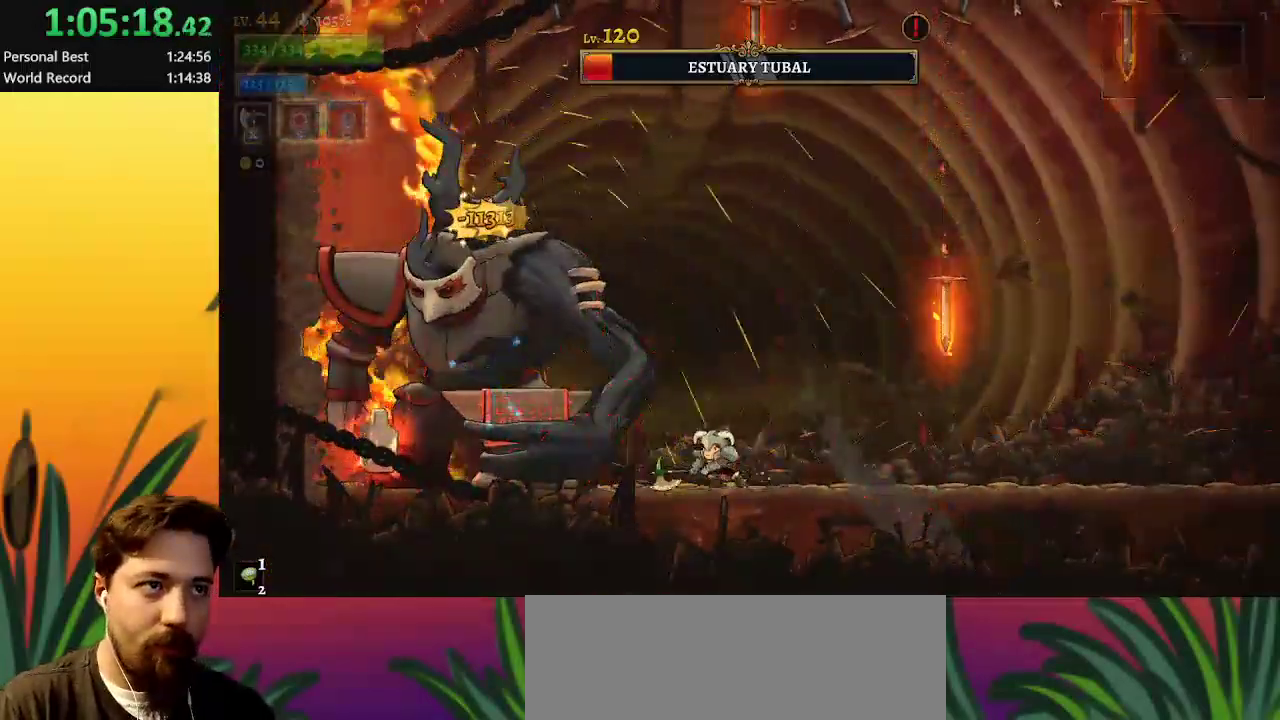
{"keys": [], "events": [[17, "x", "down"], [117, "x", "up"]]}
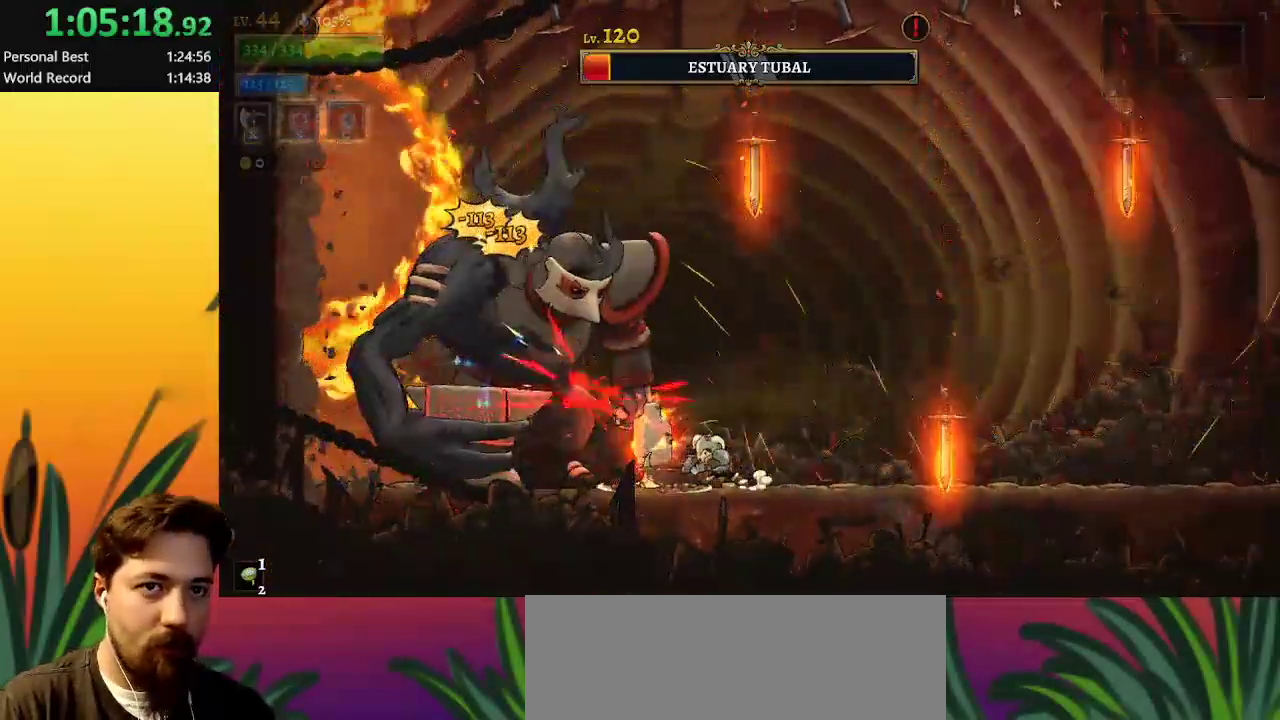
{"keys": ["c", "up"], "events": [[183, "x", "down"], [267, "up", "down"], [317, "x", "up"], [500, "c", "down"]]}
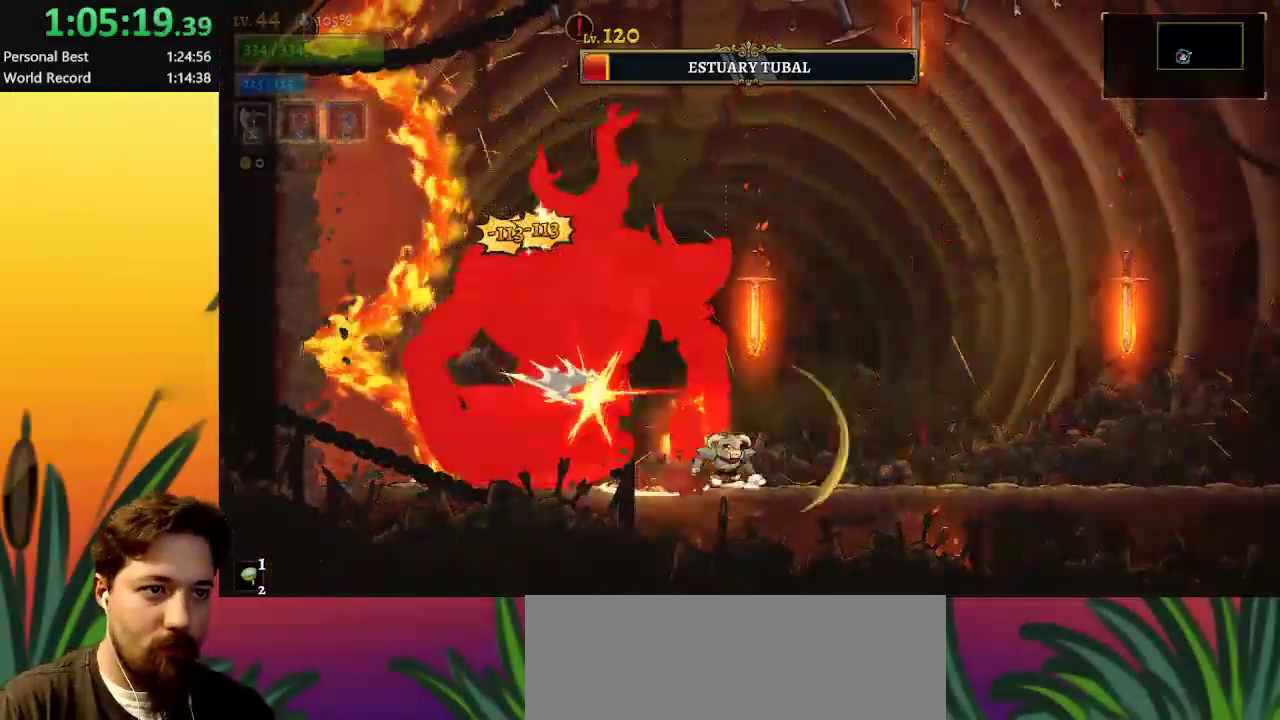
{"keys": ["right"], "events": [[83, "c", "up"], [150, "up", "up"], [233, "right", "down"]]}
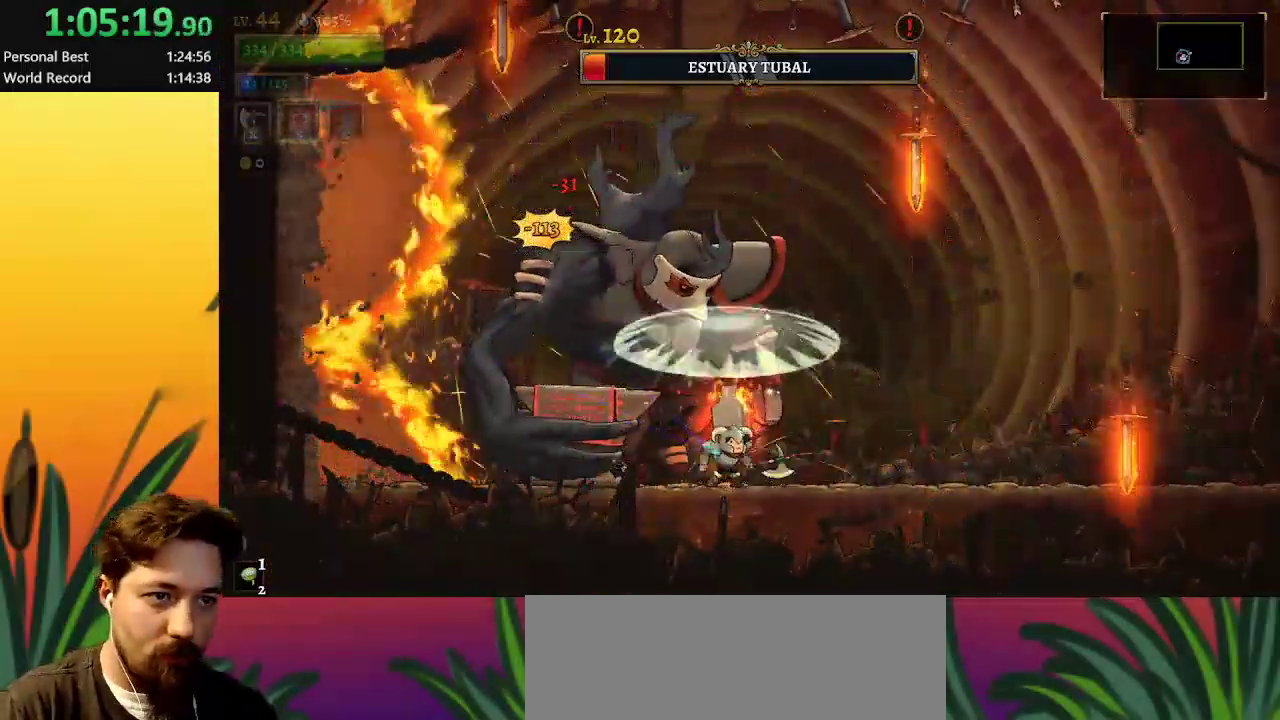
{"keys": ["left", "x"], "events": [[383, "left", "down"], [433, "right", "up"], [433, "x", "down"]]}
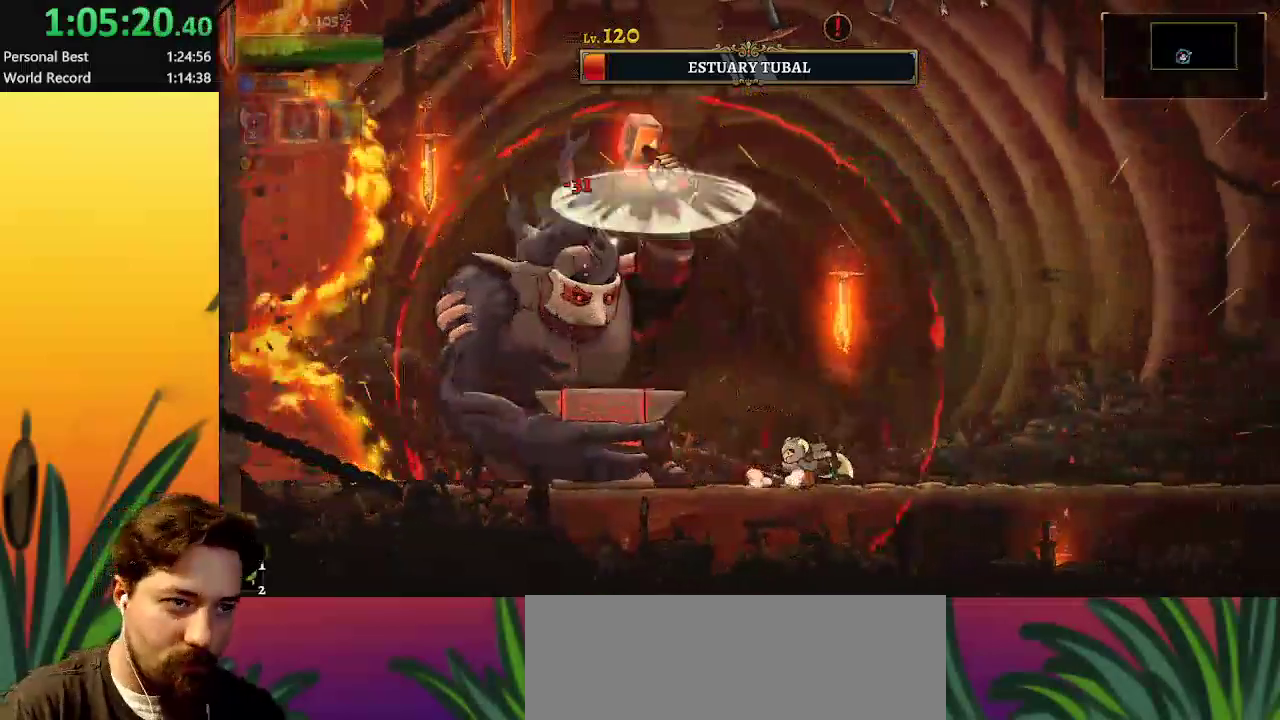
{"keys": [], "events": [[17, "x", "up"], [67, "left", "up"]]}
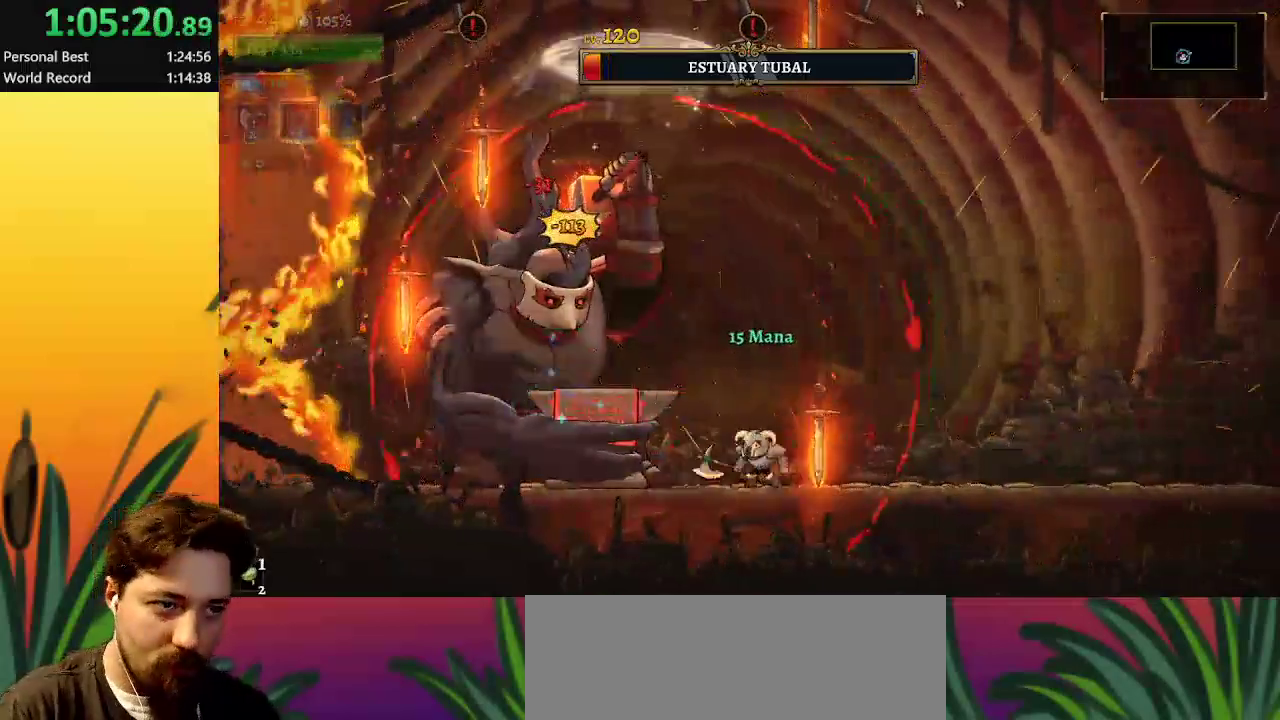
{"keys": ["d", "right"], "events": [[50, "x", "down"], [200, "x", "up"], [383, "d", "down"], [383, "right", "down"]]}
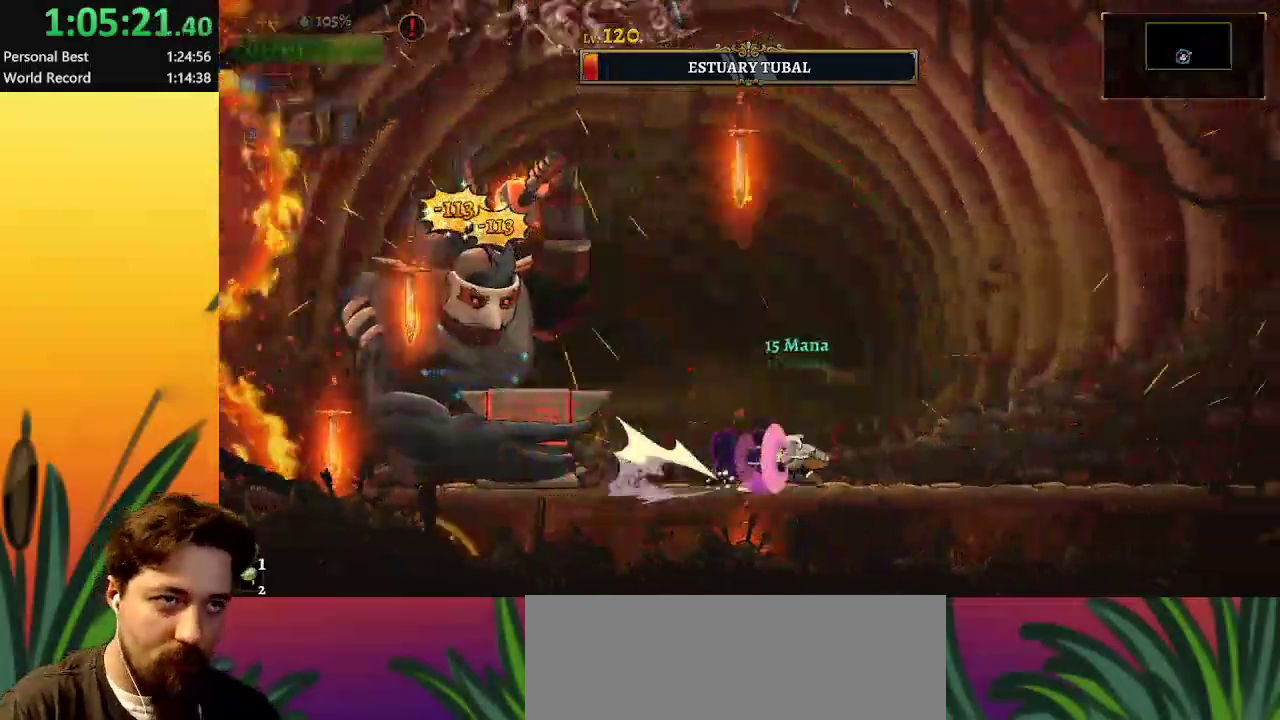
{"keys": [], "events": [[217, "d", "up"], [350, "right", "up"], [400, "left", "down"], [500, "left", "up"]]}
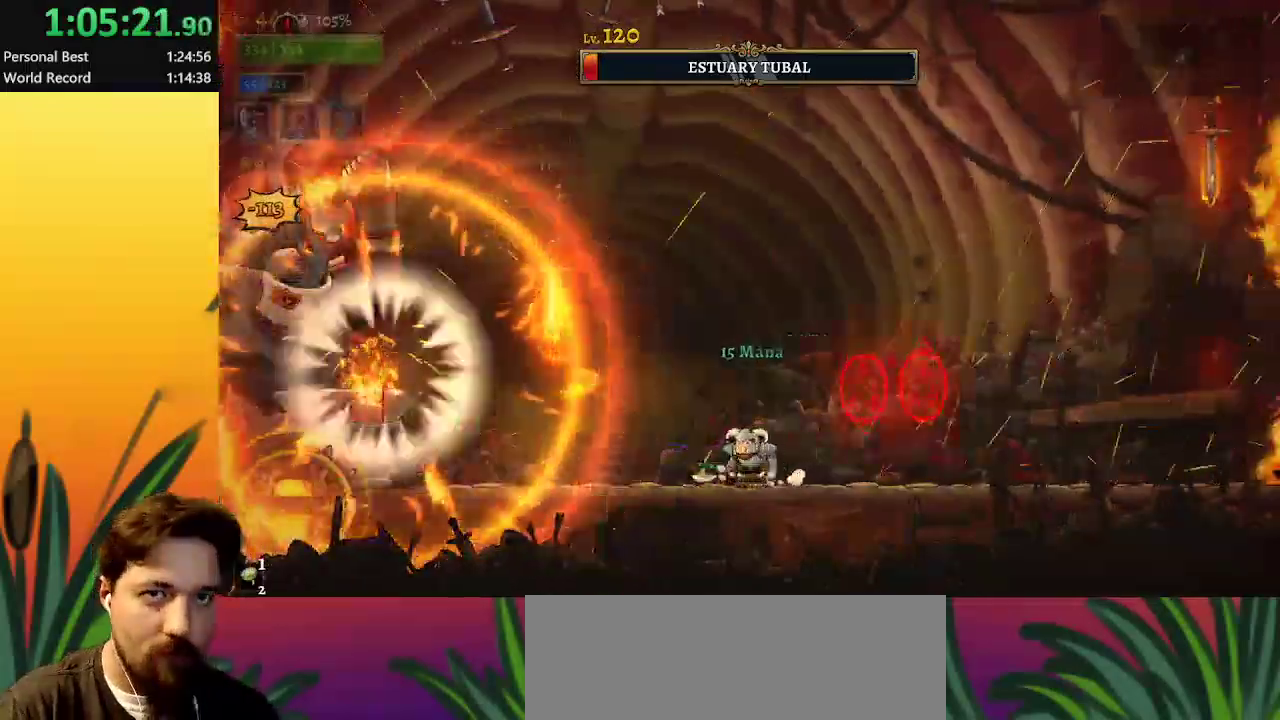
{"keys": ["right"], "events": [[483, "right", "down"]]}
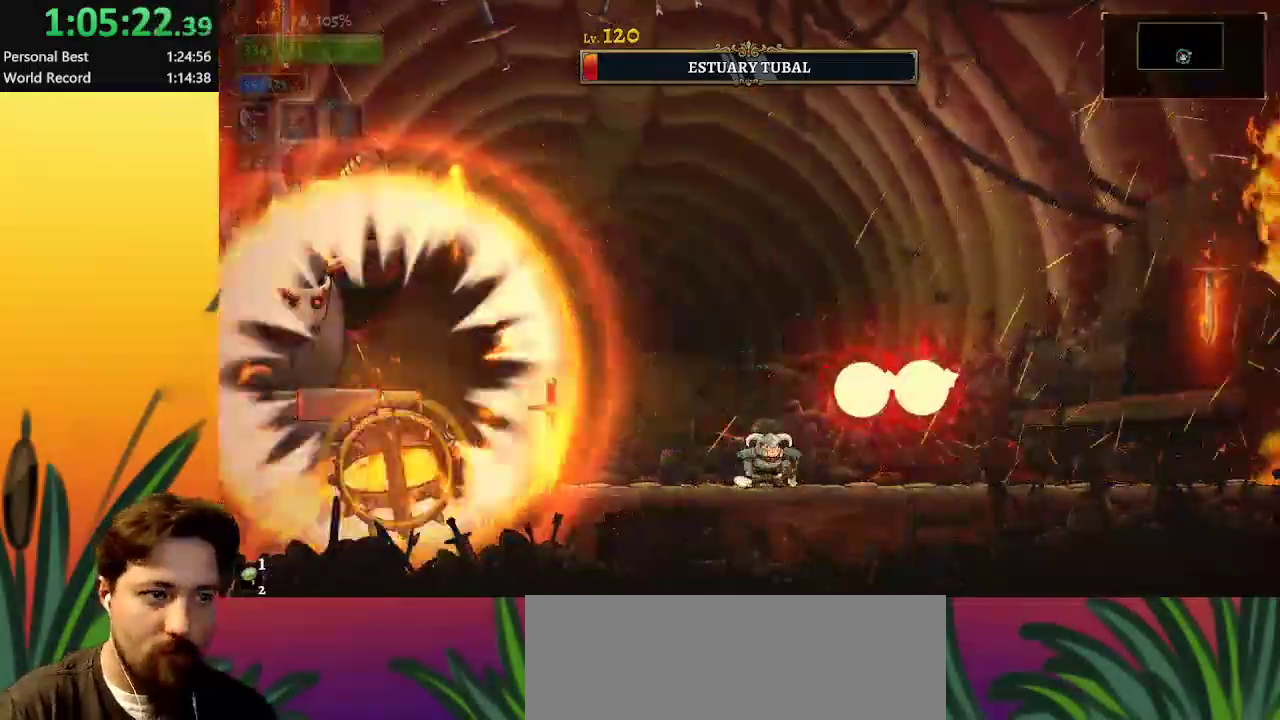
{"keys": [], "events": [[217, "x", "down"], [250, "right", "up"], [300, "x", "up"]]}
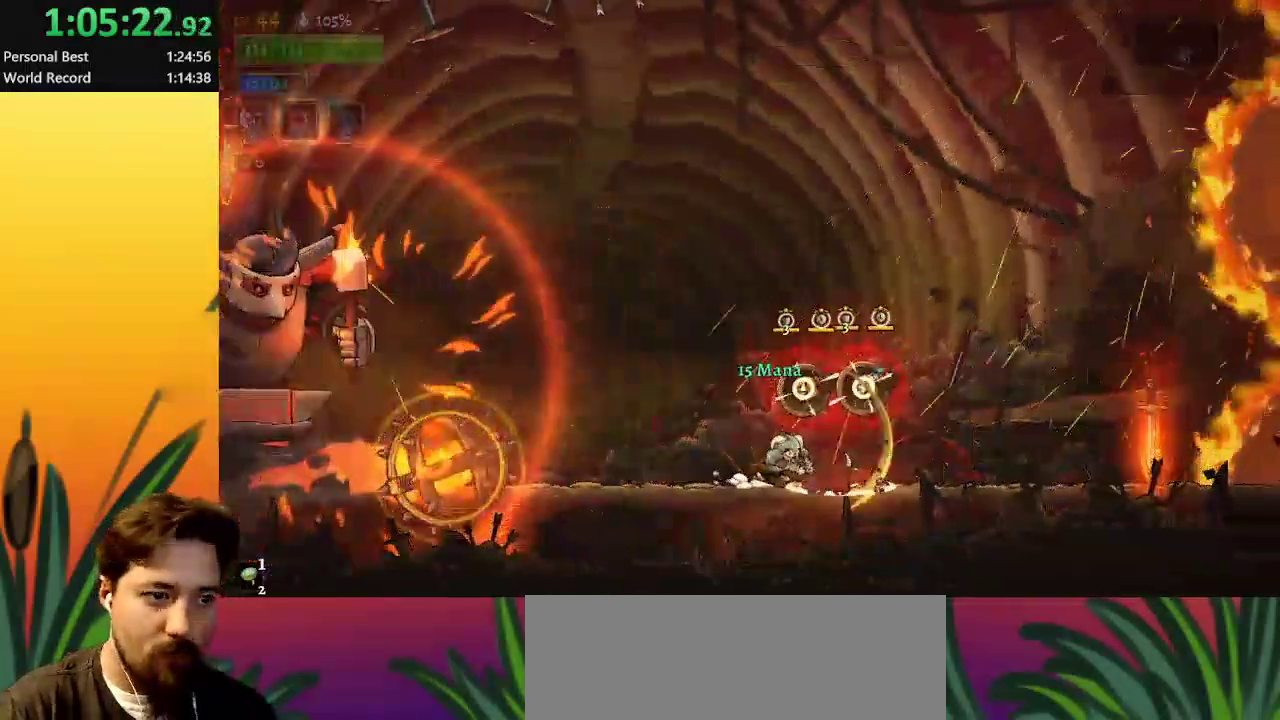
{"keys": ["left", "z"], "events": [[450, "left", "down"], [500, "z", "down"]]}
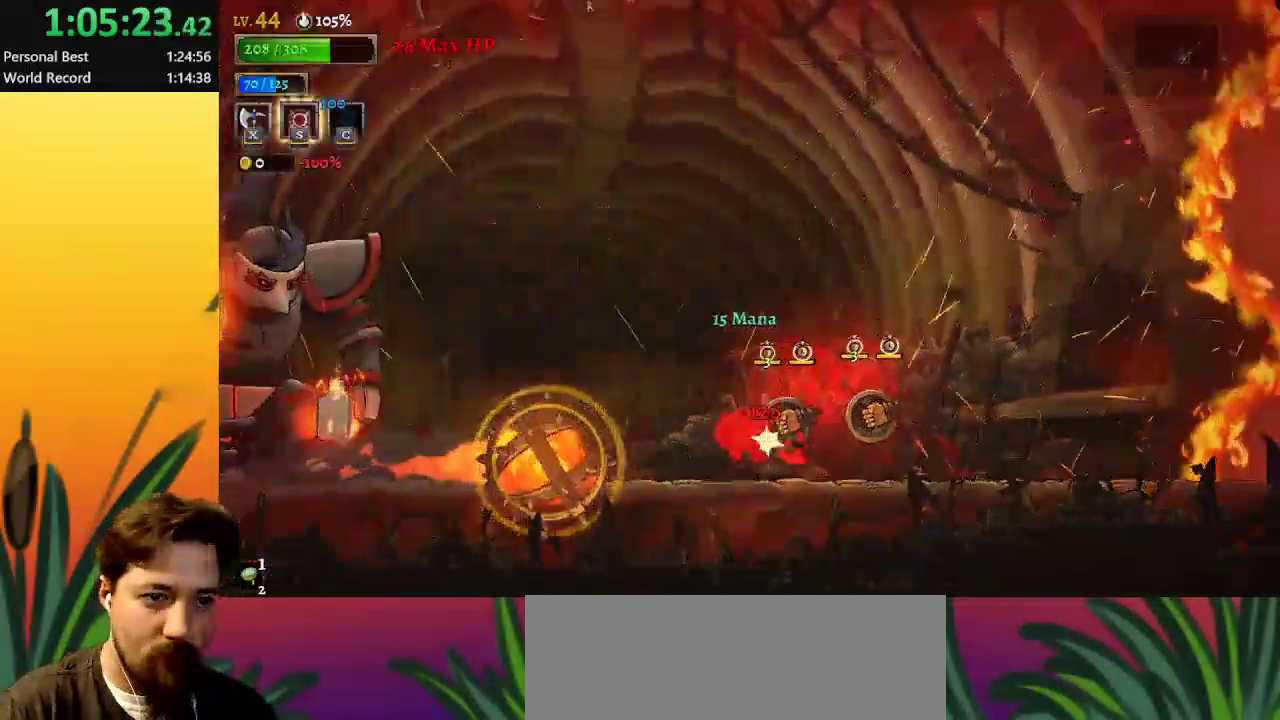
{"keys": ["left"], "events": [[50, "x", "down"], [383, "x", "up"], [433, "z", "up"]]}
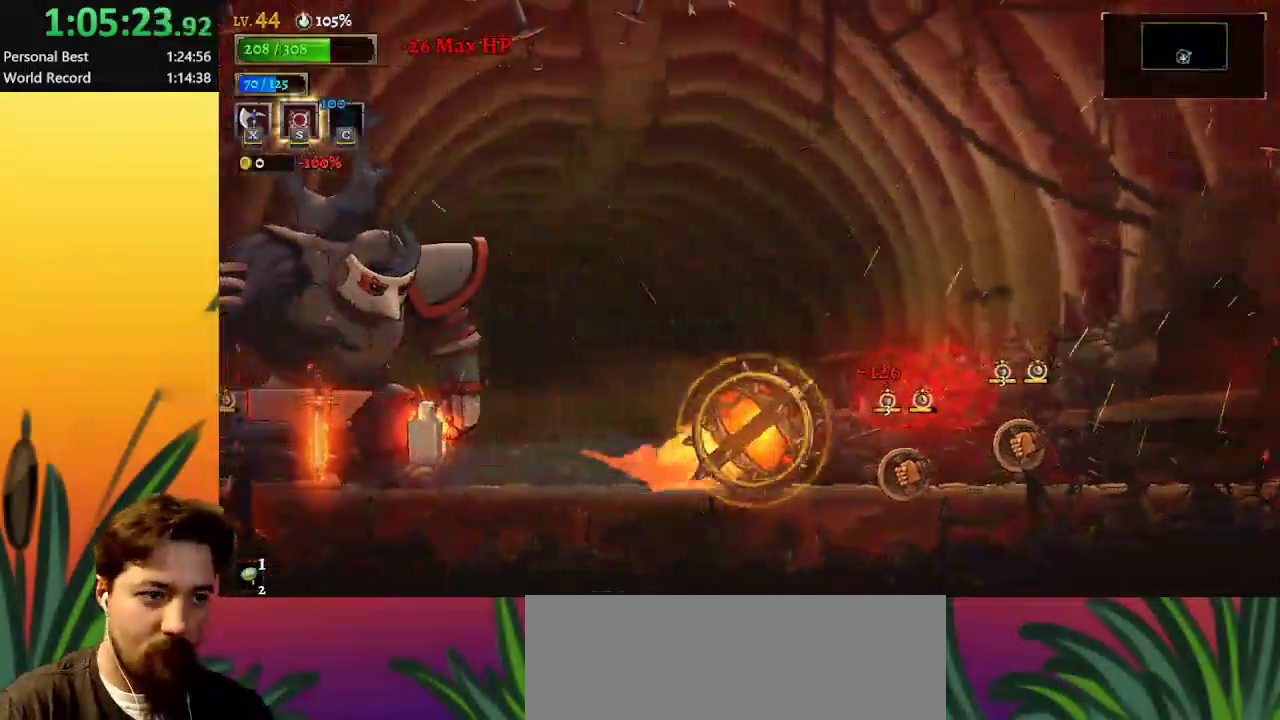
{"keys": ["x"], "events": [[450, "x", "down"], [500, "left", "up"]]}
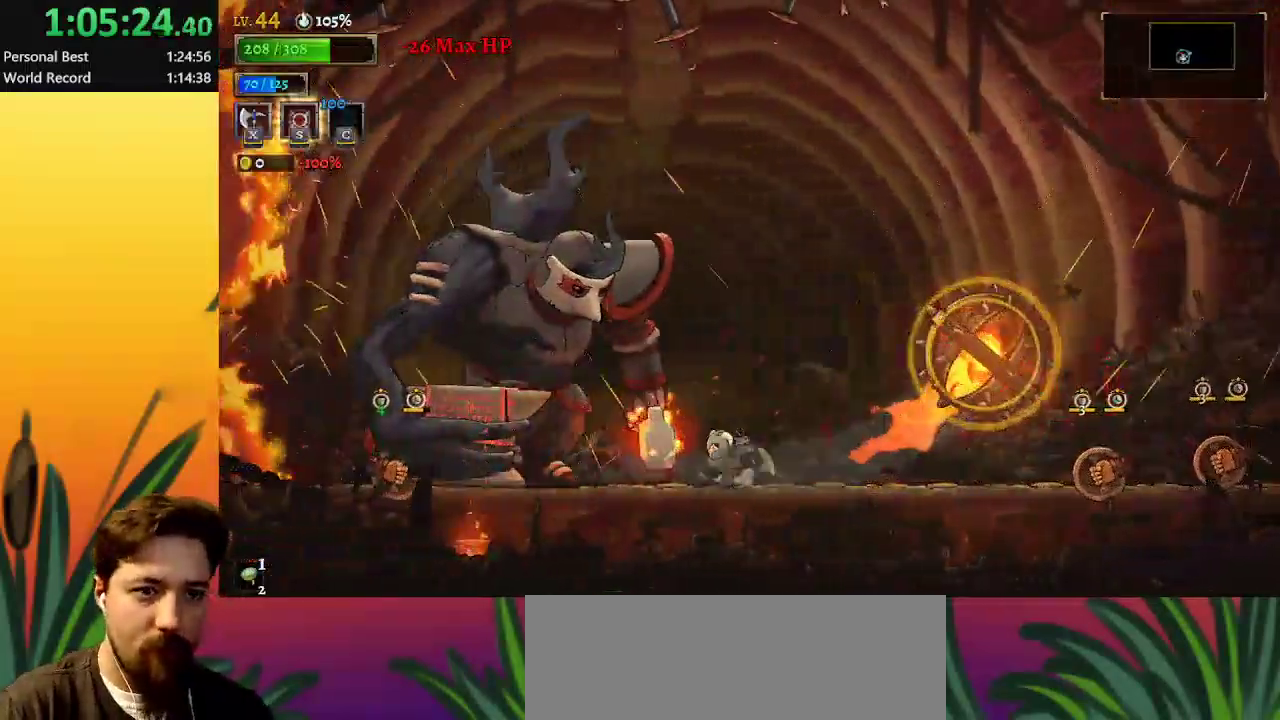
{"keys": ["right"], "events": [[83, "x", "up"], [317, "right", "down"]]}
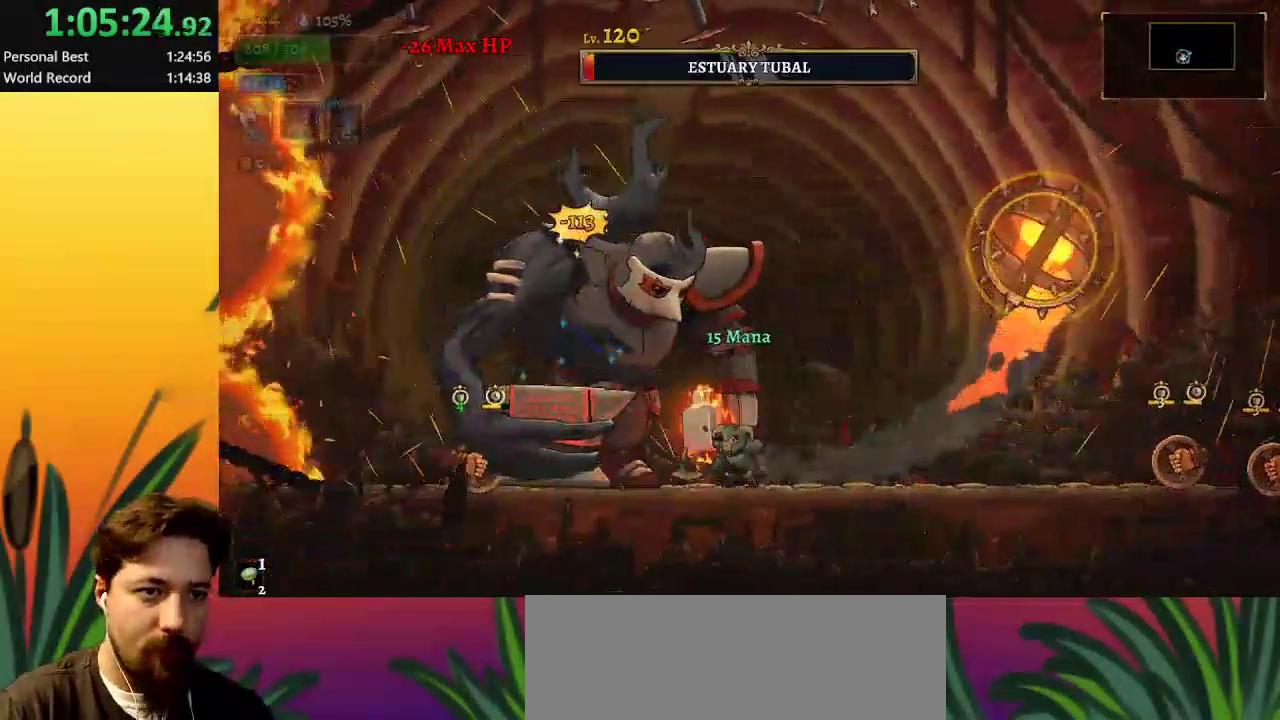
{"keys": ["left", "x"], "events": [[400, "left", "down"], [450, "right", "up"], [450, "x", "down"]]}
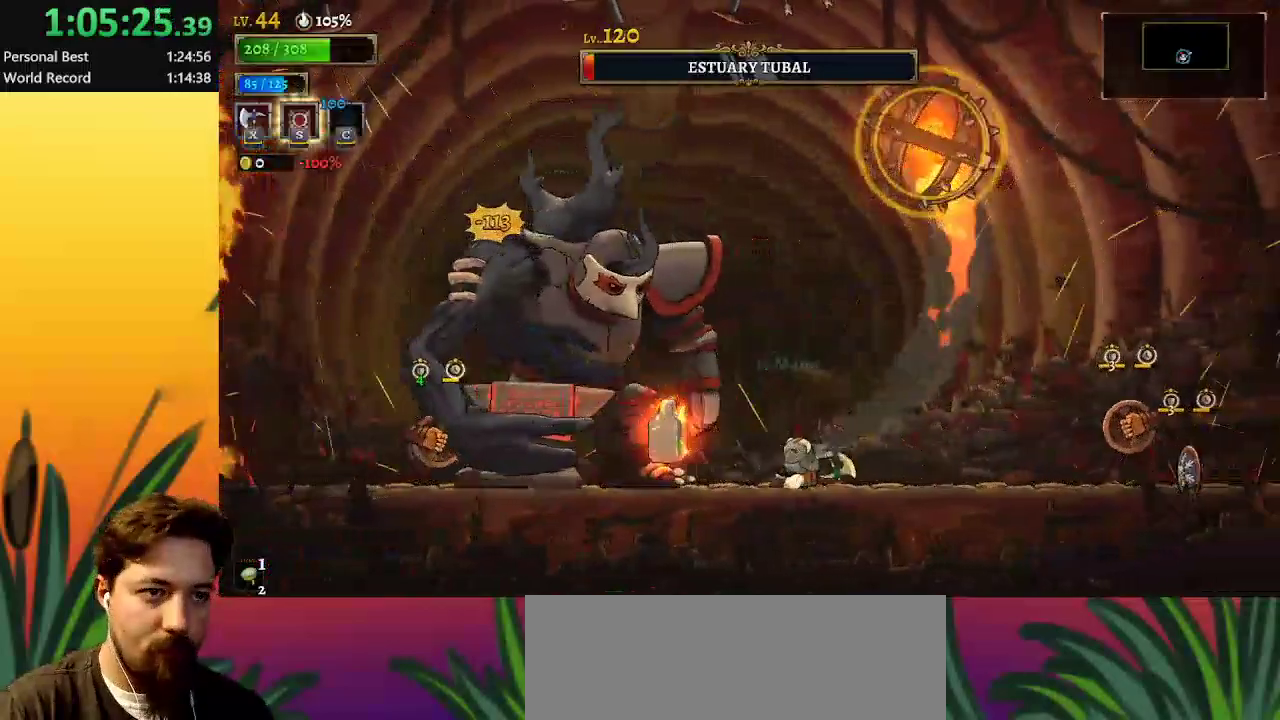
{"keys": [], "events": [[33, "left", "up"], [33, "x", "up"]]}
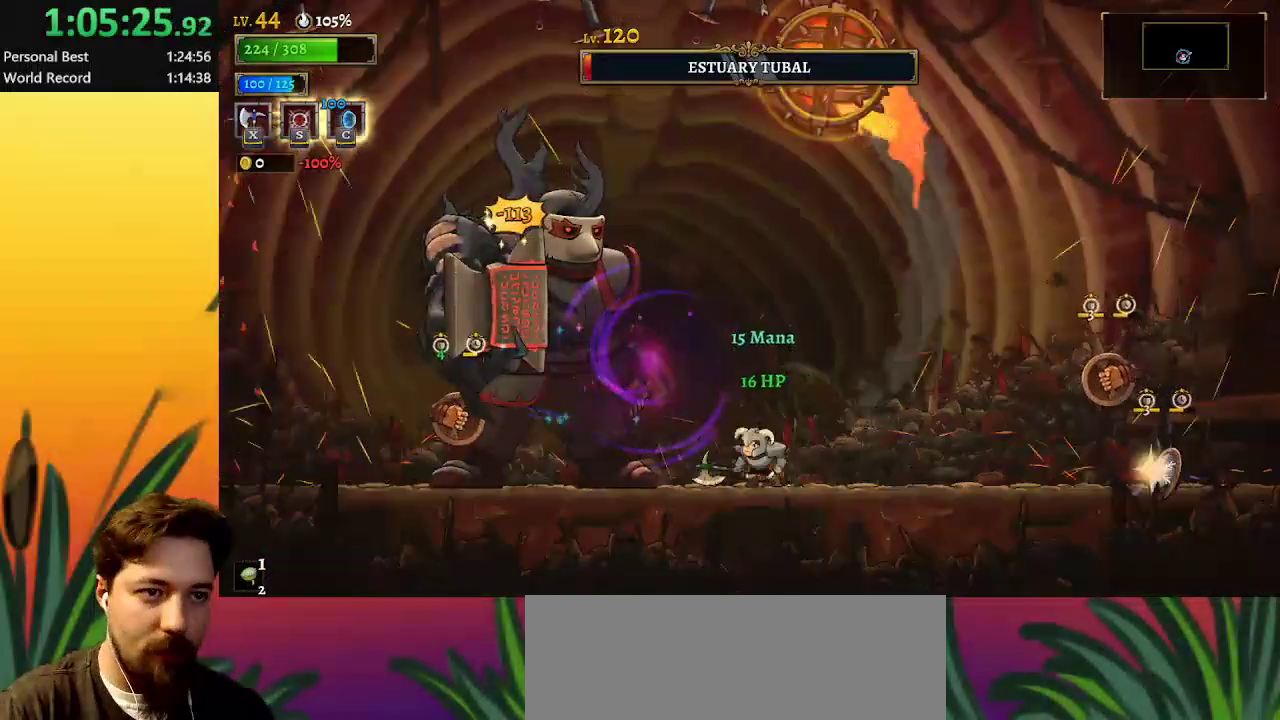
{"keys": ["s"], "events": [[50, "x", "down"], [183, "x", "up"], [383, "s", "down"]]}
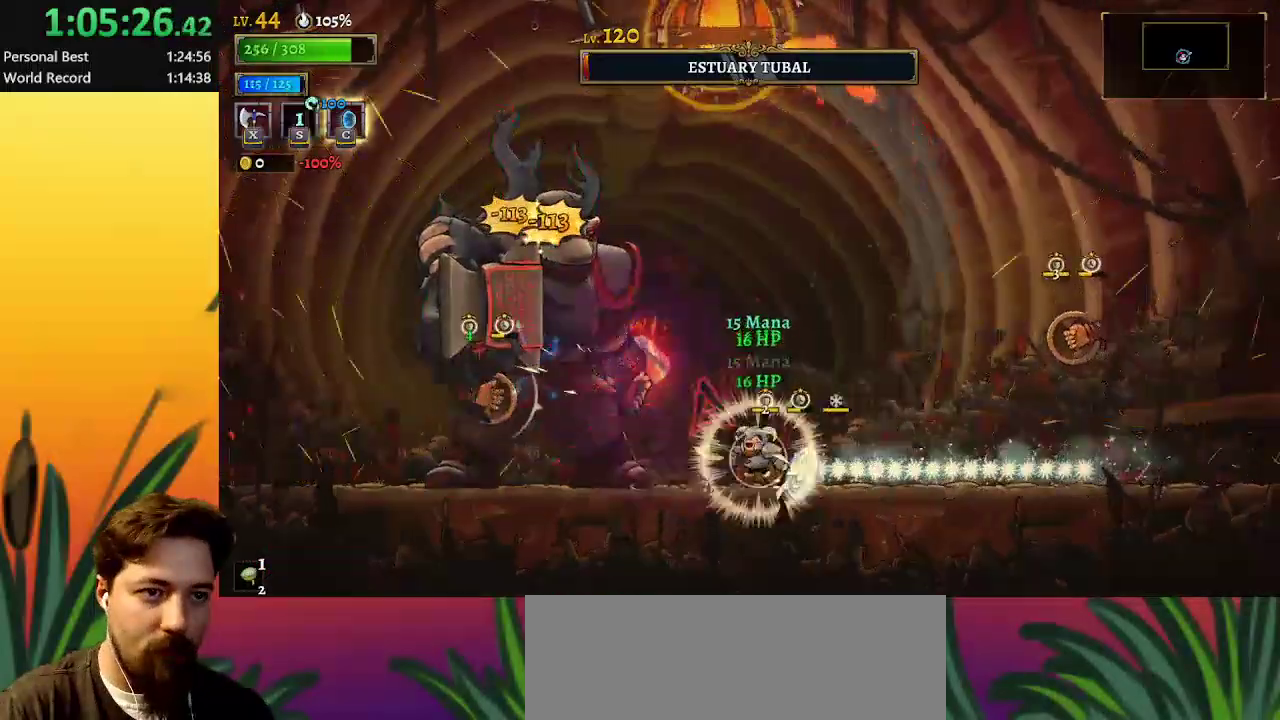
{"keys": ["right"], "events": [[17, "s", "up"], [150, "right", "down"]]}
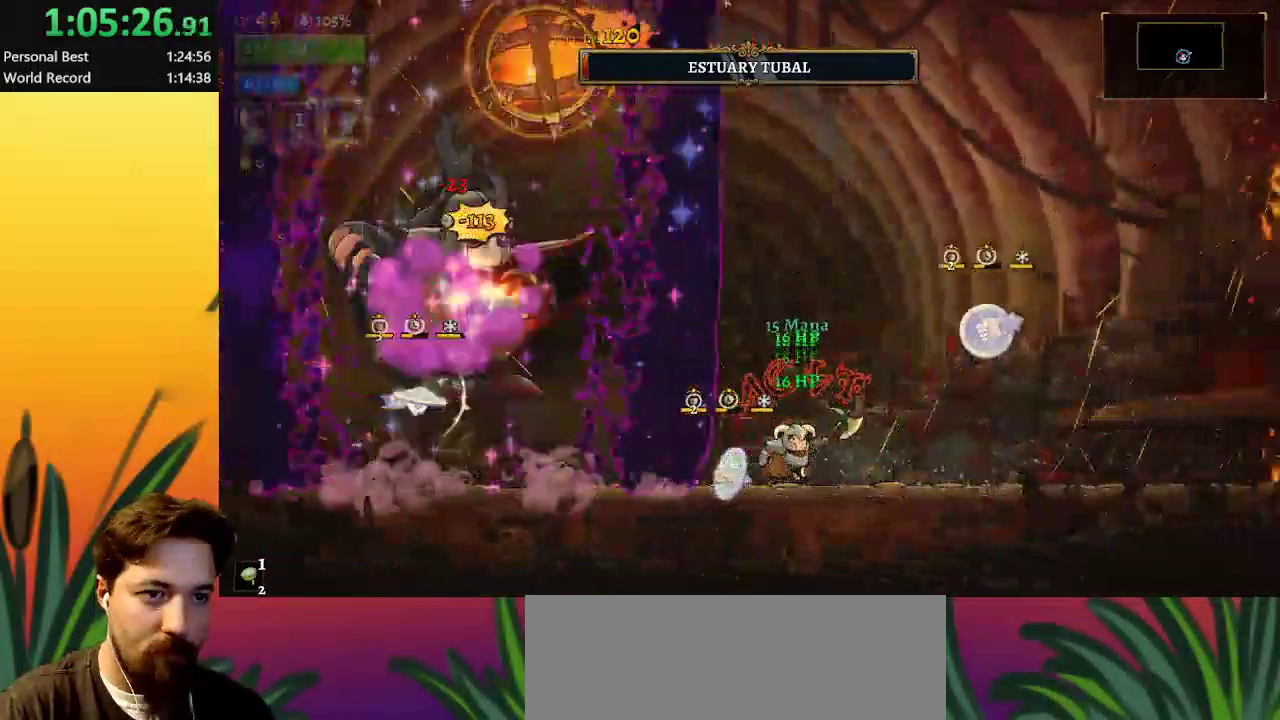
{"keys": [], "events": [[217, "right", "up"], [267, "a", "down"], [267, "left", "down"], [350, "left", "up"], [450, "a", "up"]]}
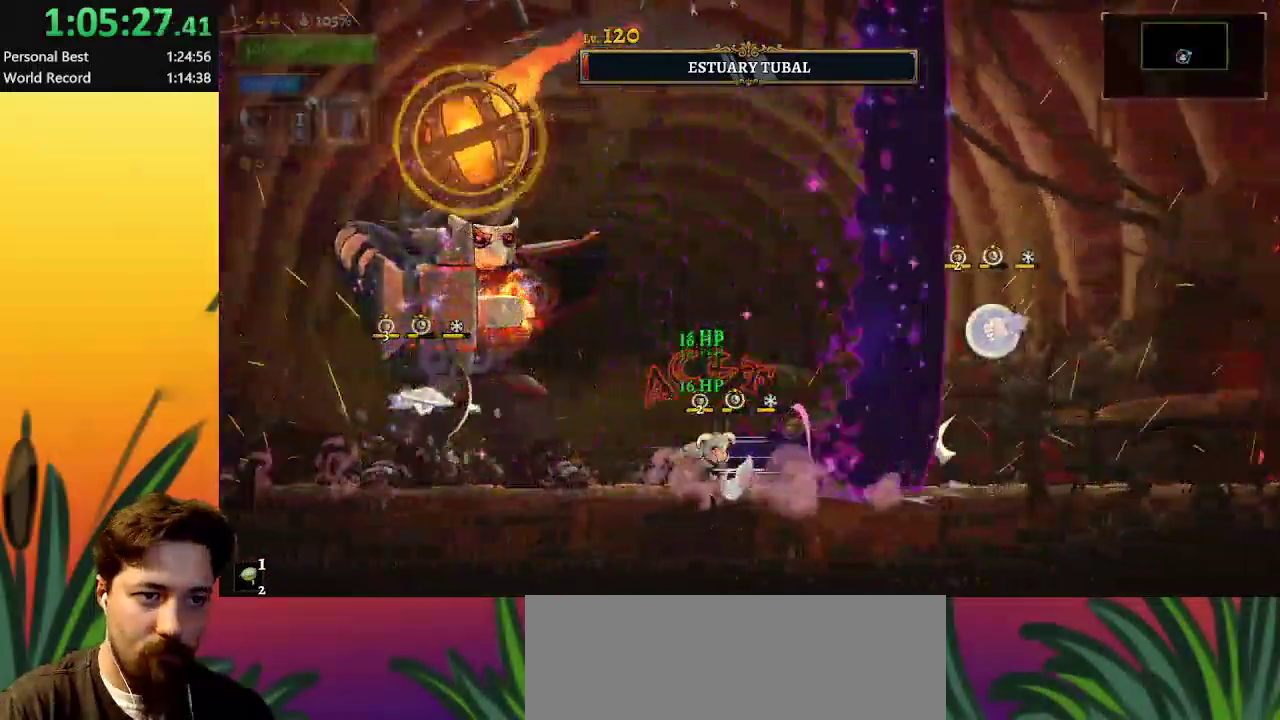
{"keys": ["left", "x"], "events": [[50, "right", "down"], [283, "right", "up"], [333, "left", "down"], [367, "x", "down"]]}
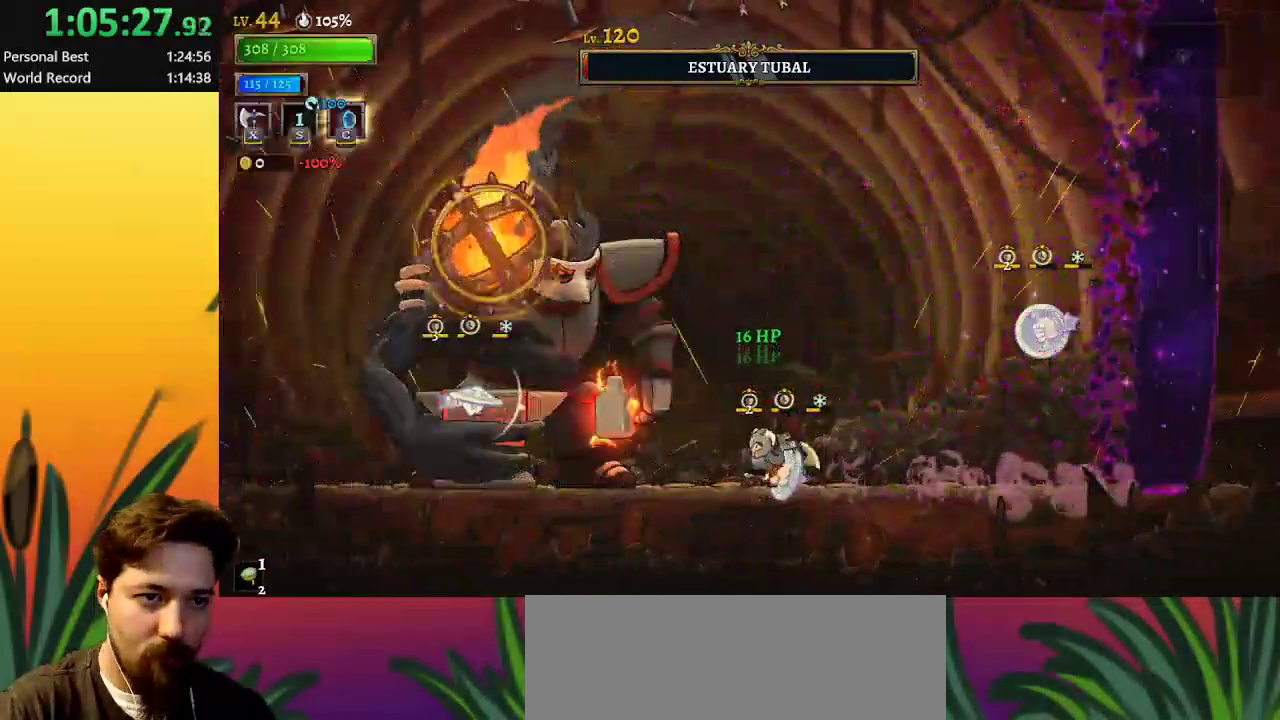
{"keys": ["left"], "events": [[17, "x", "up"], [67, "left", "up"], [383, "left", "down"]]}
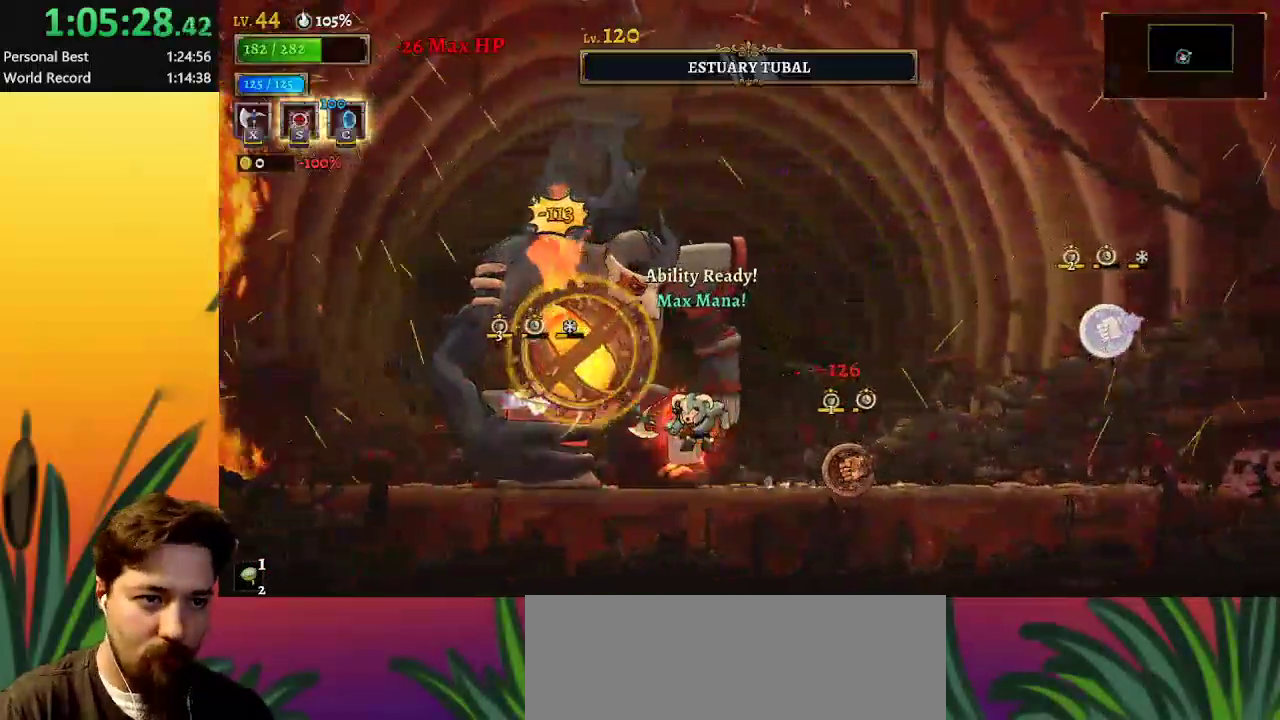
{"keys": ["right"], "events": [[33, "left", "up"], [167, "right", "down"]]}
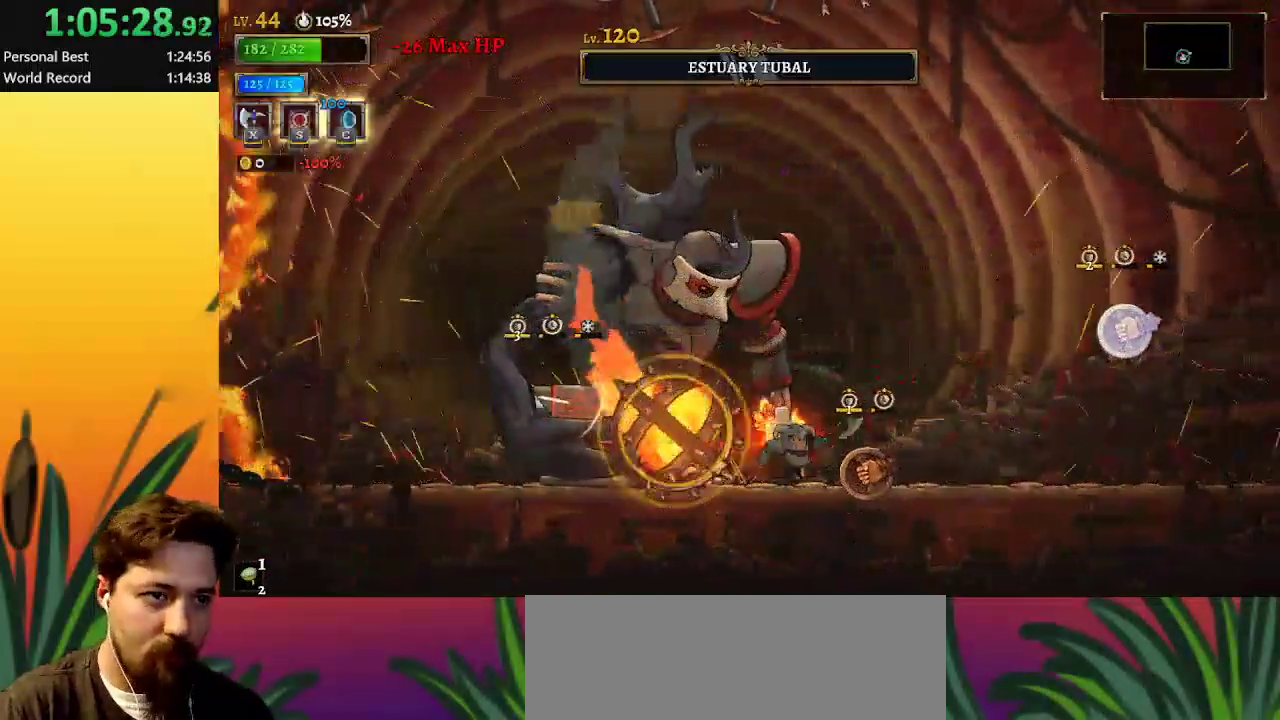
{"keys": ["d"], "events": [[50, "left", "down"], [50, "right", "up"], [83, "x", "down"], [133, "left", "up"], [183, "x", "up"], [467, "d", "down"]]}
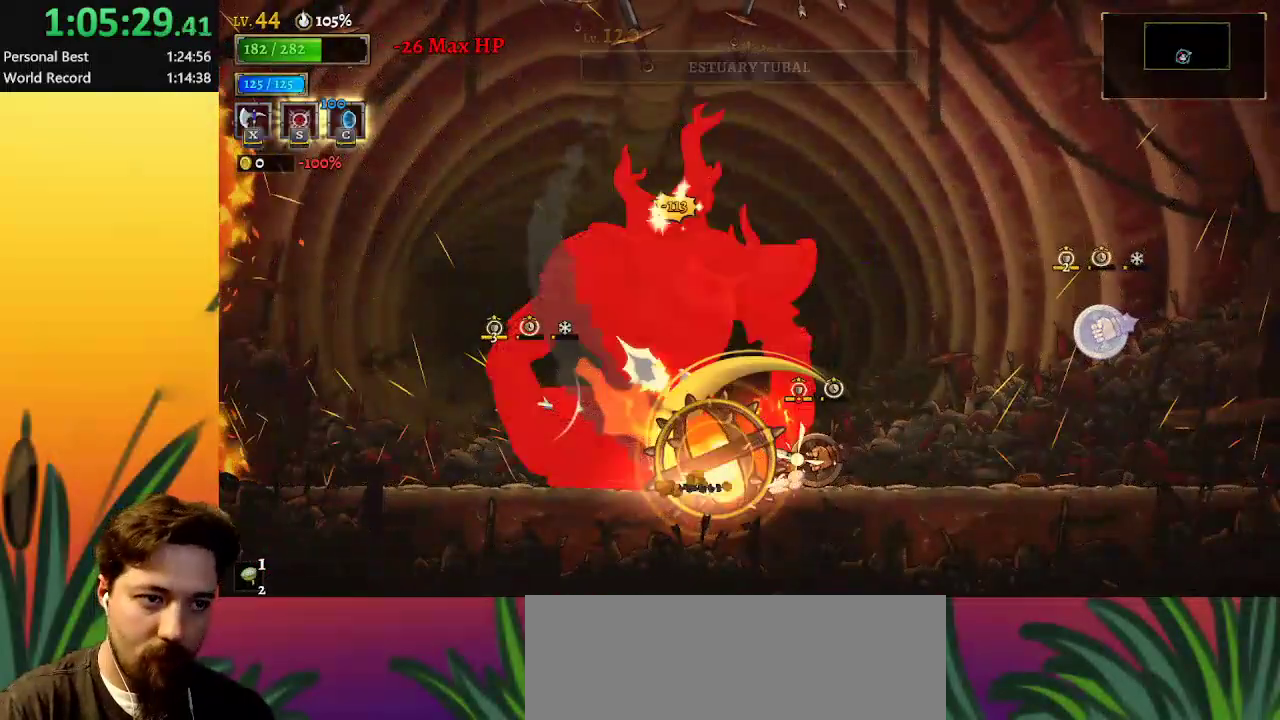
{"keys": ["d", "right"], "events": [[17, "right", "down"]]}
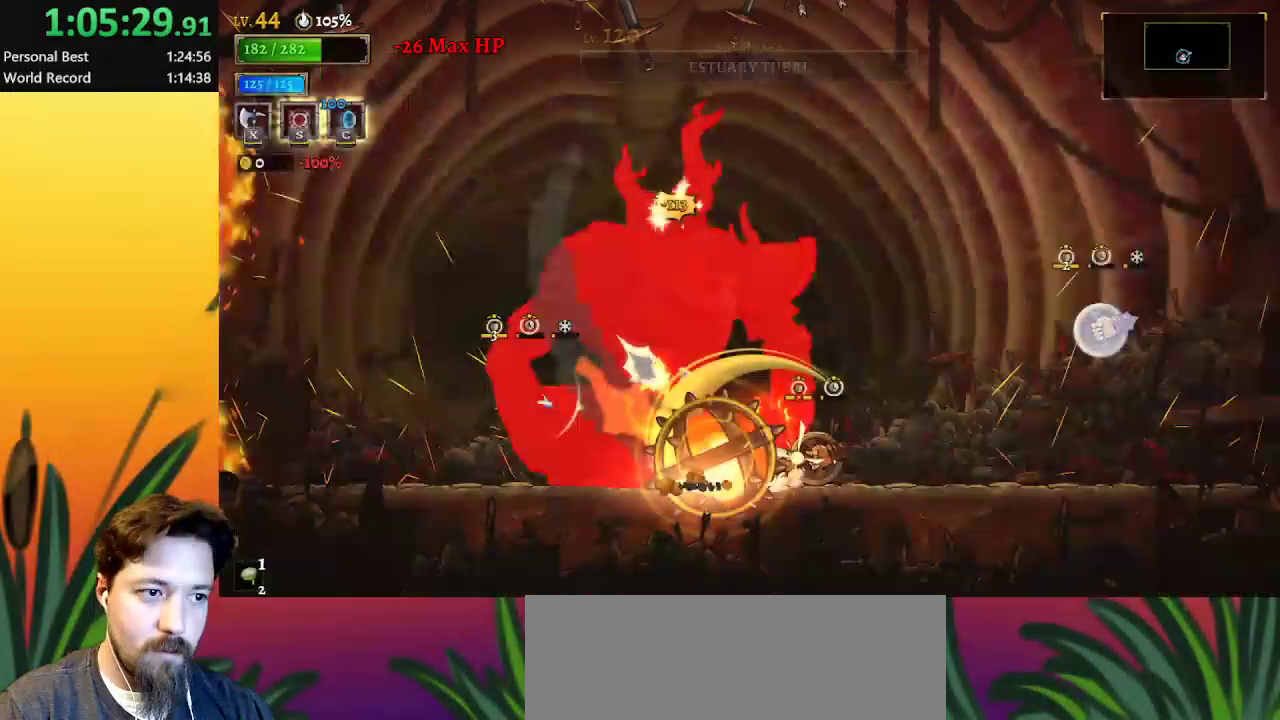
{"keys": ["d", "right"], "events": []}
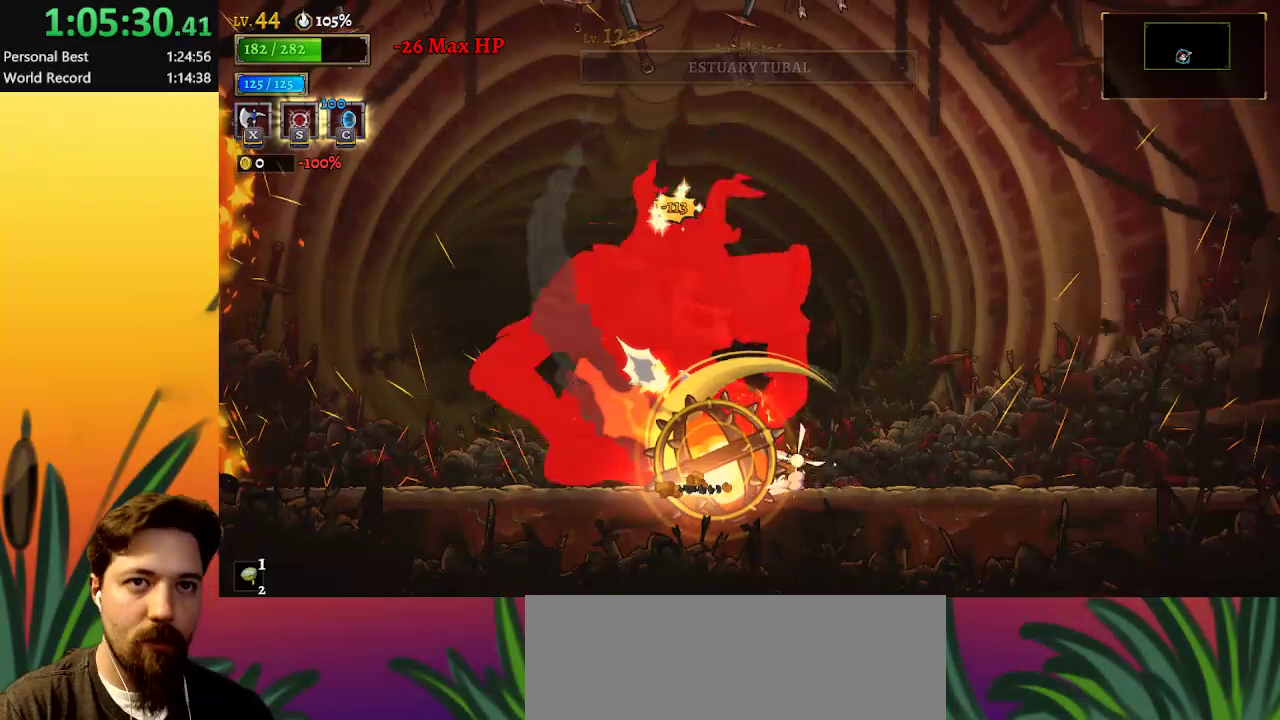
{"keys": [], "events": [[250, "d", "up"], [350, "right", "up"]]}
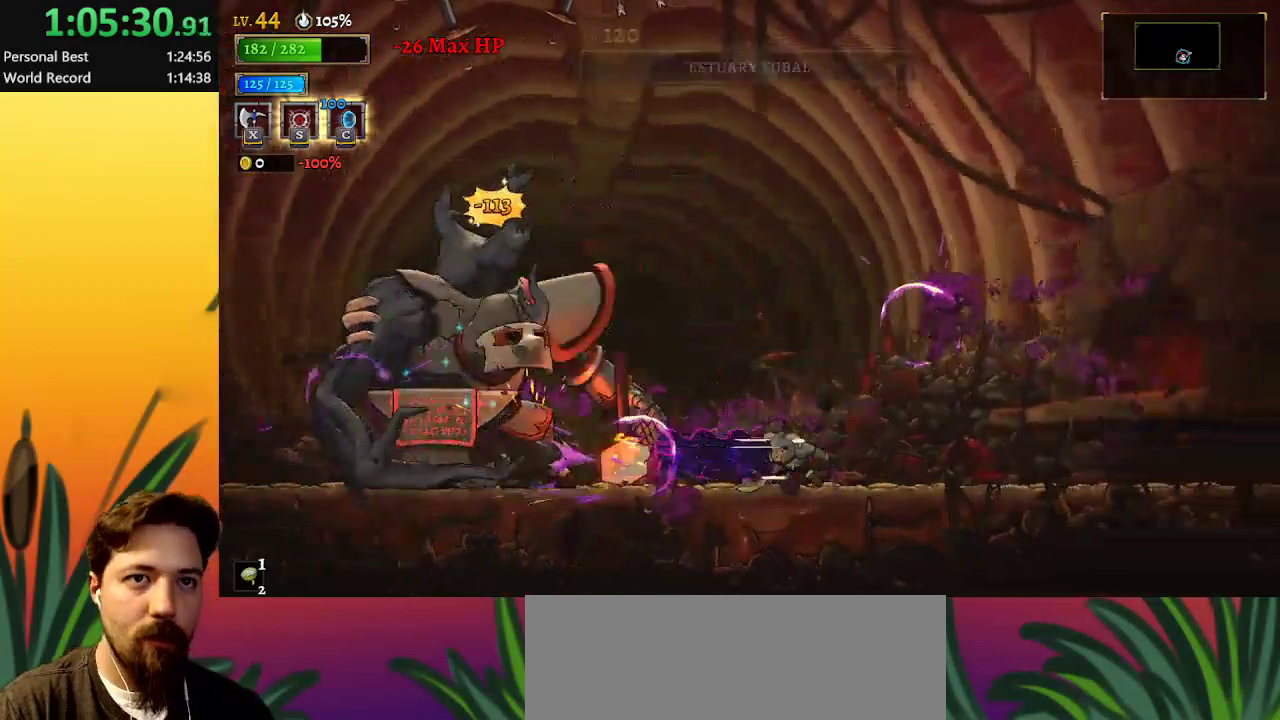
{"keys": [], "events": [[317, "left", "down"], [500, "left", "up"]]}